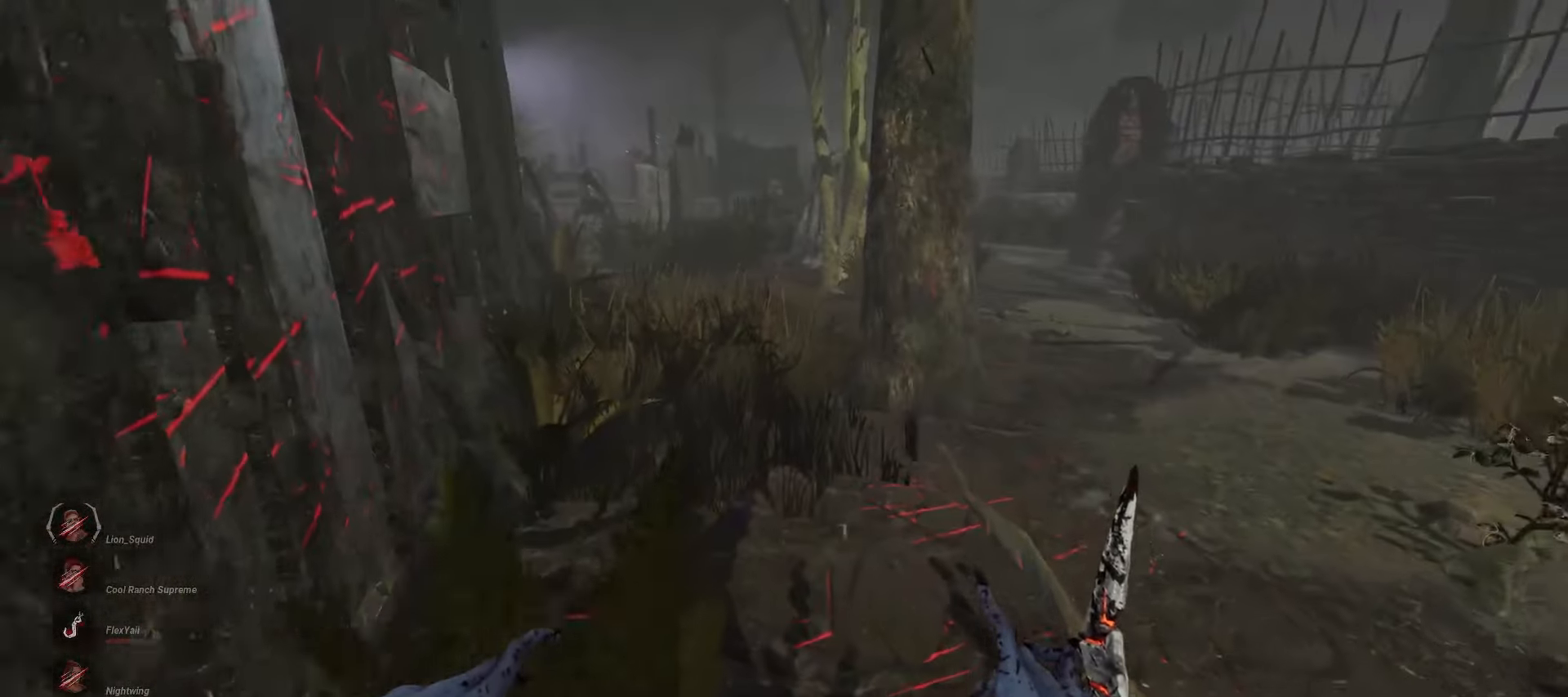
Gameplay with keyboard and mouse; each line is a JSON object with the keys and mouse buttons held at the frame after it. "events" lists presses ("down") and releases ("up") of "a", "ctrl", "d", "e", "q", "s", "shift", "space", "w", "mouse_left", "mouse_wheel", "mouse_right", "mouse_mb4" and "mouse_mb5" between this image and that frame as [ms after this image, input, new state], when the widget could be followed in between. "mouse_left", "mouse_wheel", "mouse_right", "mouse_mb4", "mouse_mb5" = the "left", "wheel", "right", "mb4", "mb5" buttons of the "mouse" list. No other keys are recorded. "wheel" means that the mouse wheel is clicked or scrolled. Mouse movement is not recorded.
{"keys": ["w"], "mouse": [], "events": []}
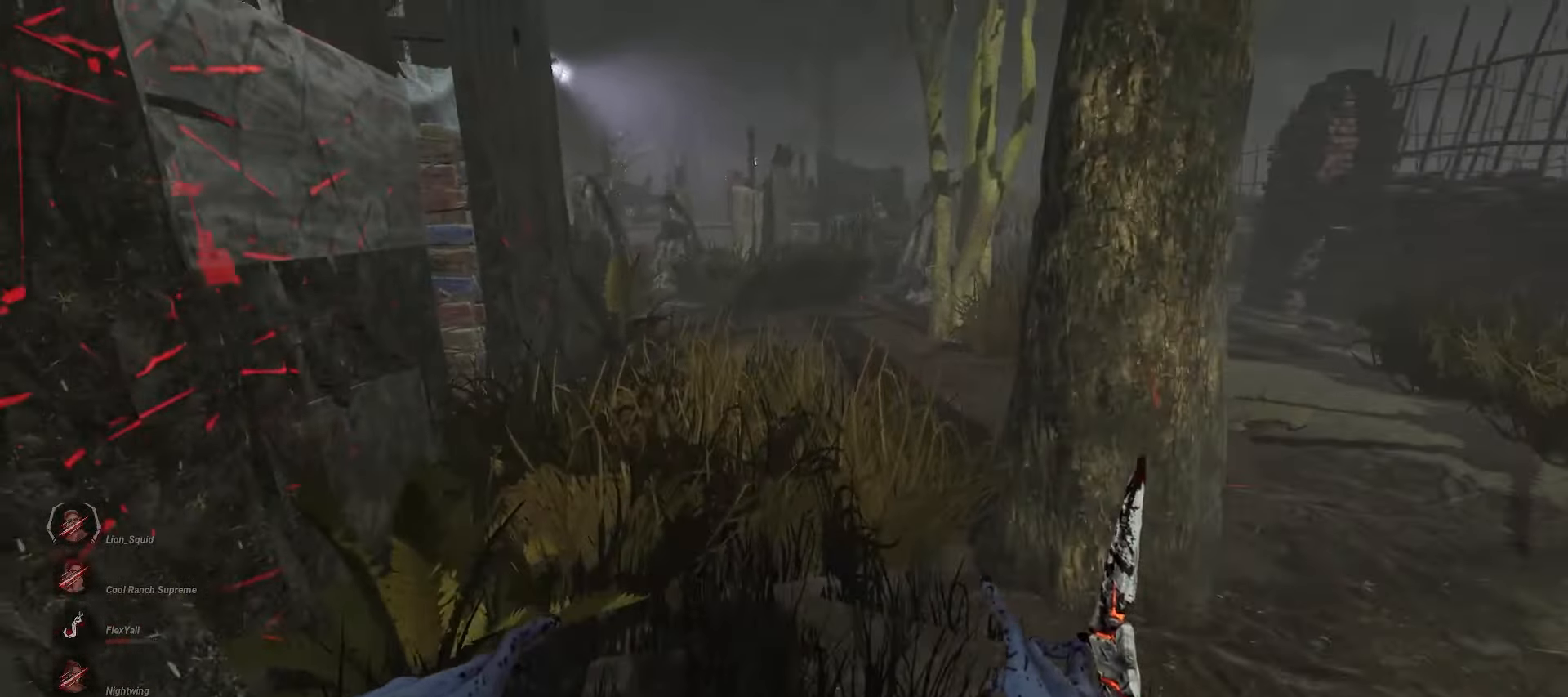
{"keys": ["w"], "mouse": [], "events": []}
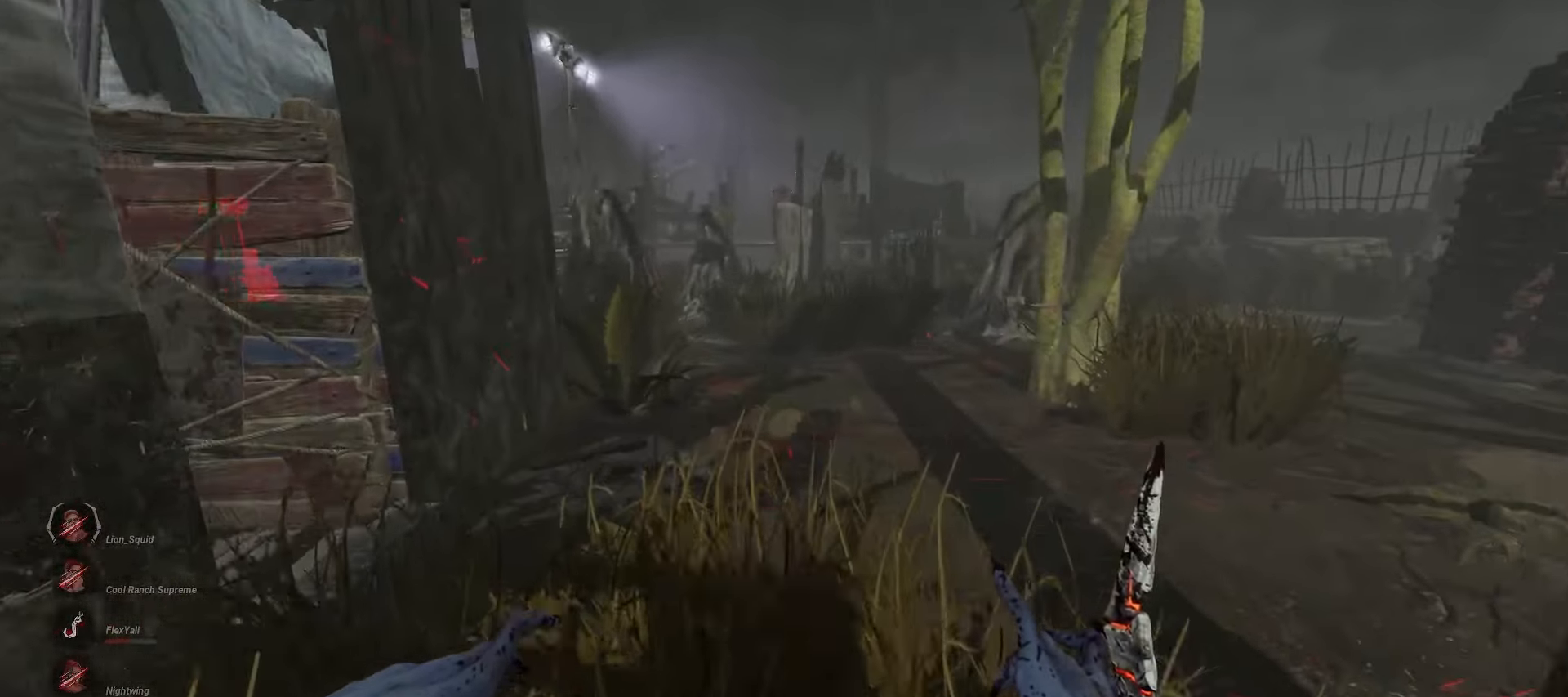
{"keys": ["w"], "mouse": [], "events": []}
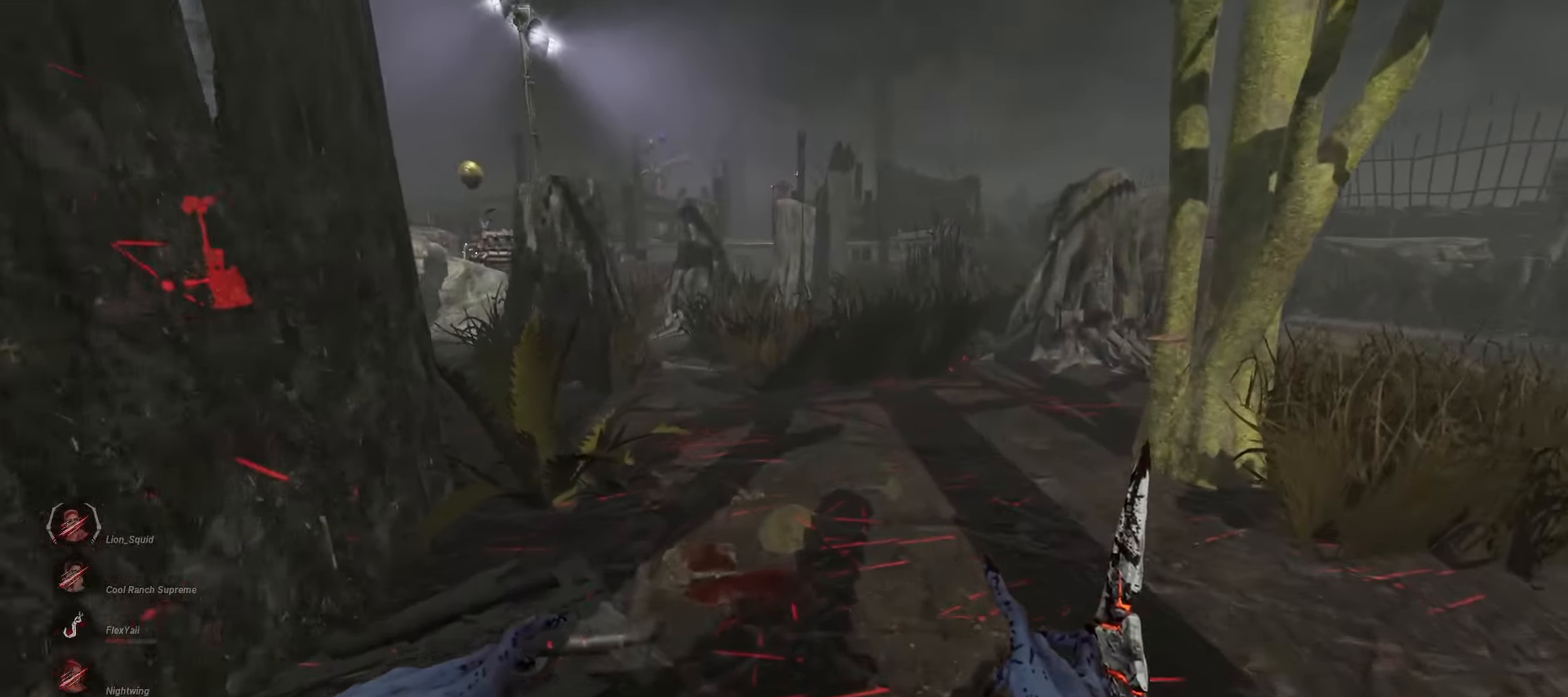
{"keys": ["w"], "mouse": [], "events": []}
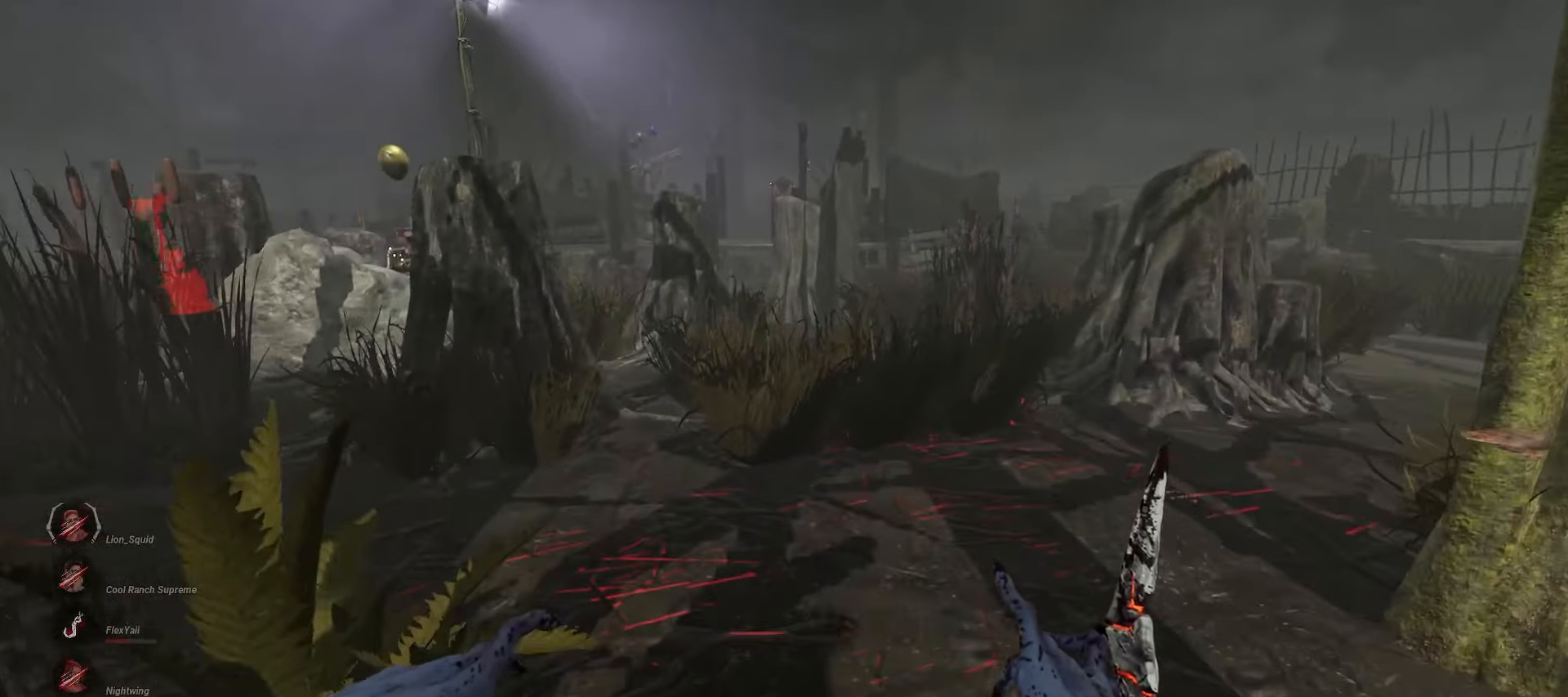
{"keys": ["w"], "mouse": [], "events": []}
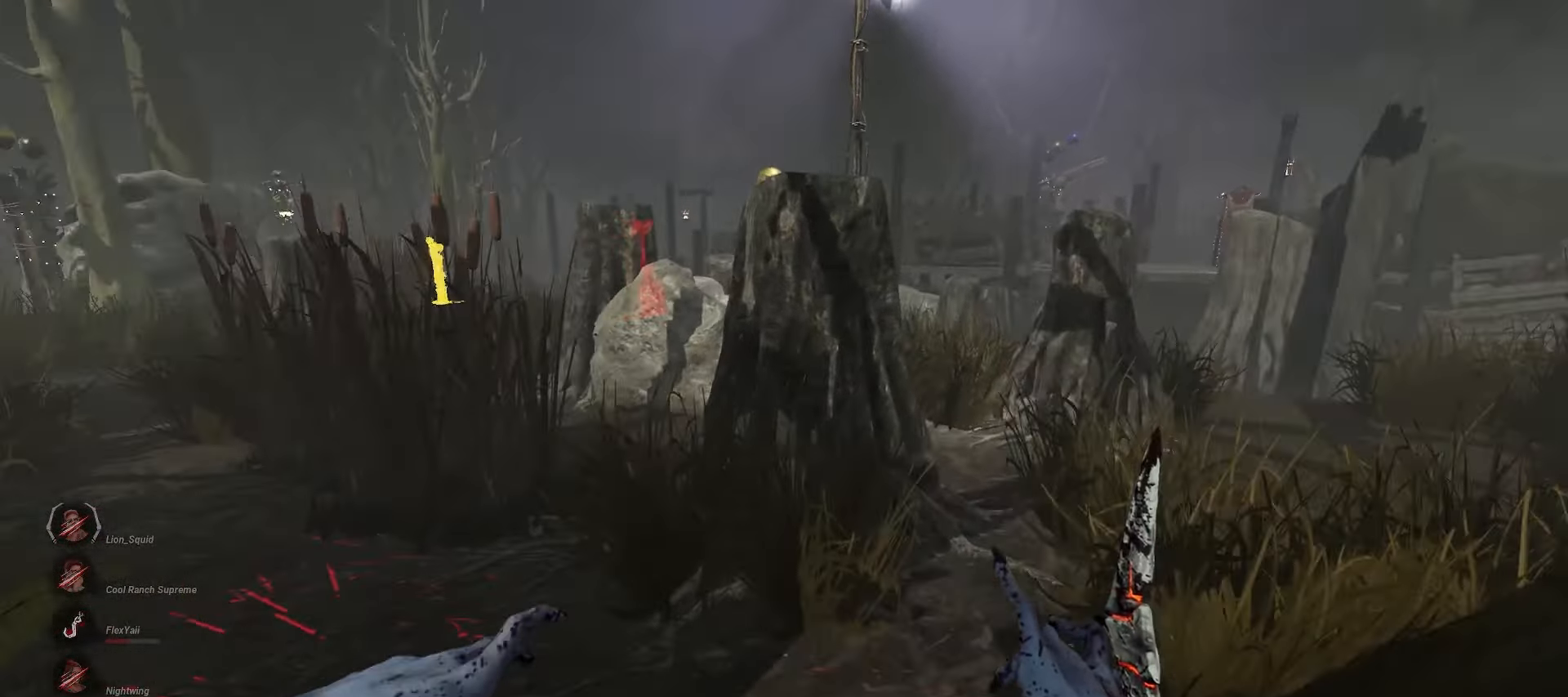
{"keys": ["w"], "mouse": [], "events": []}
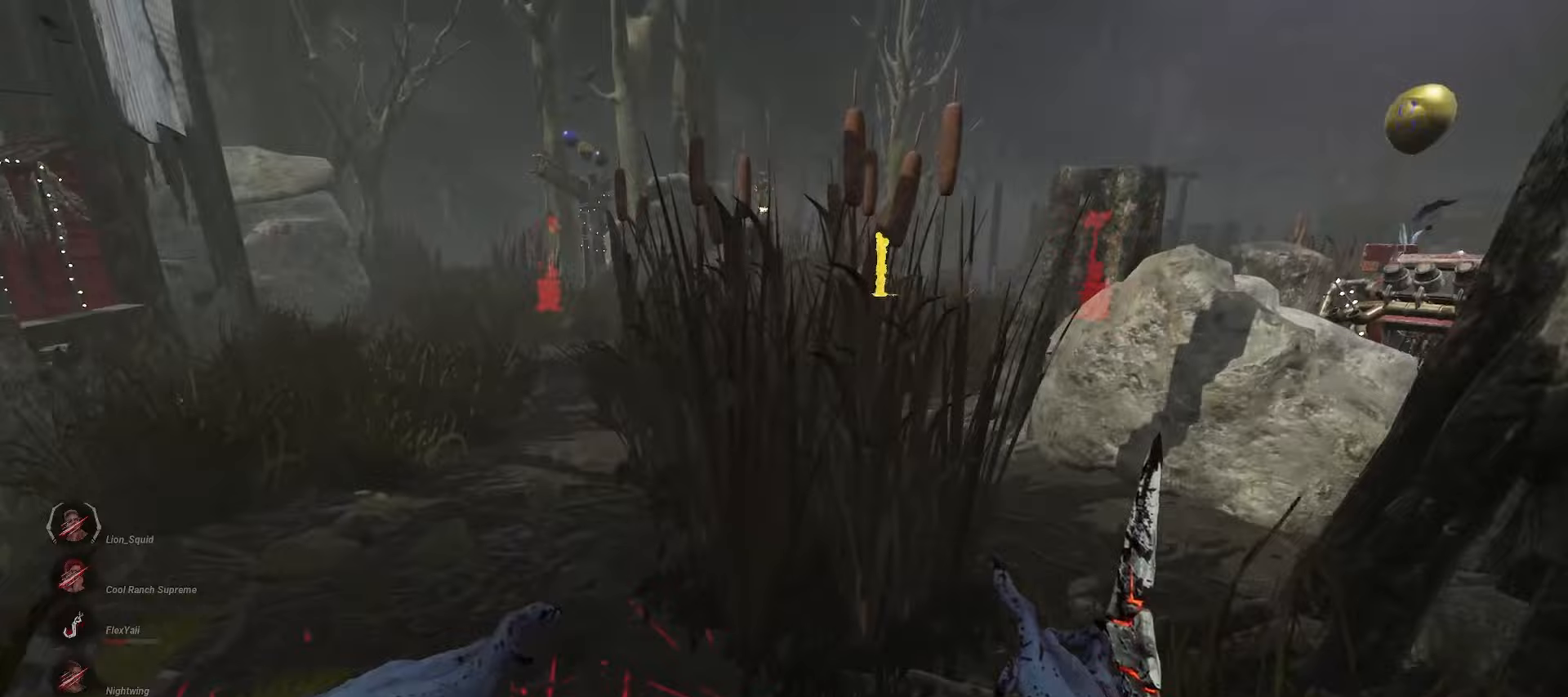
{"keys": ["w"], "mouse": [], "events": []}
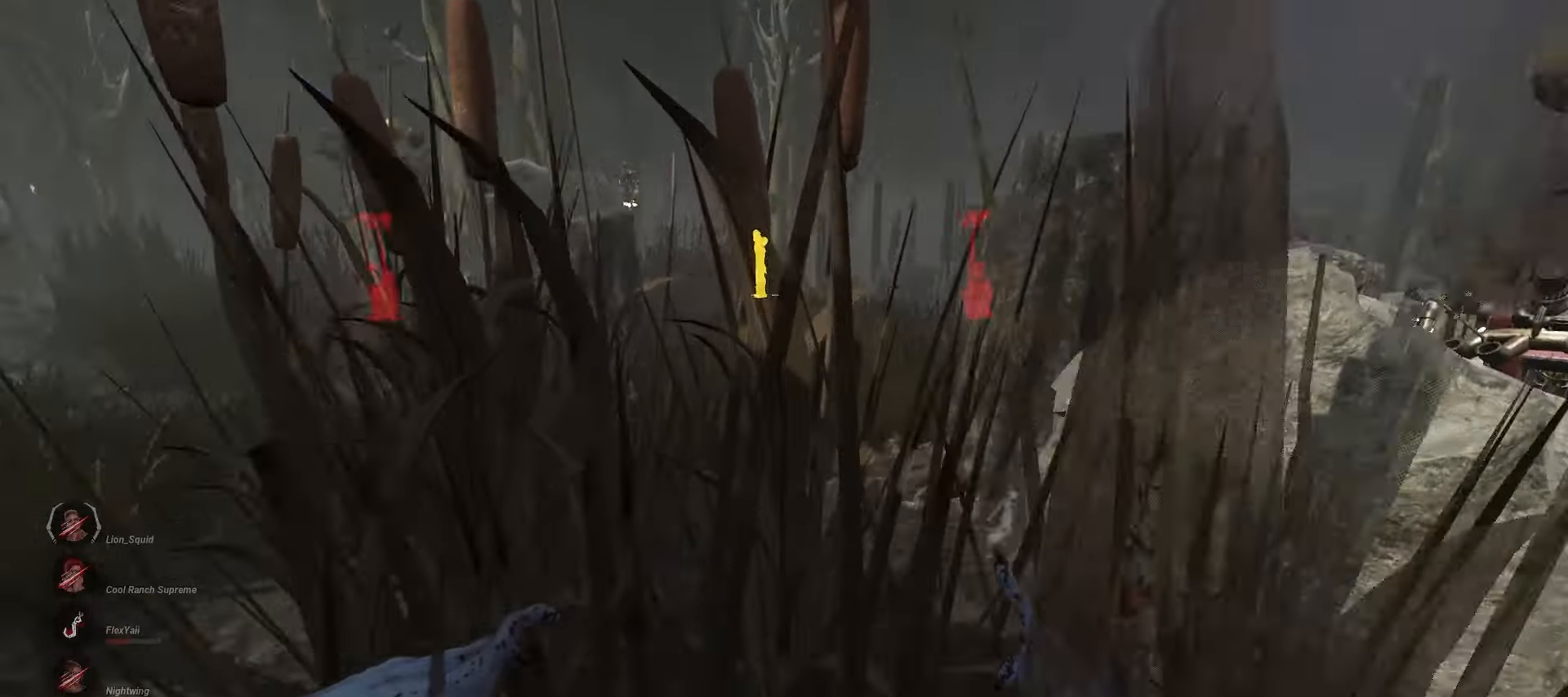
{"keys": ["w"], "mouse": [], "events": []}
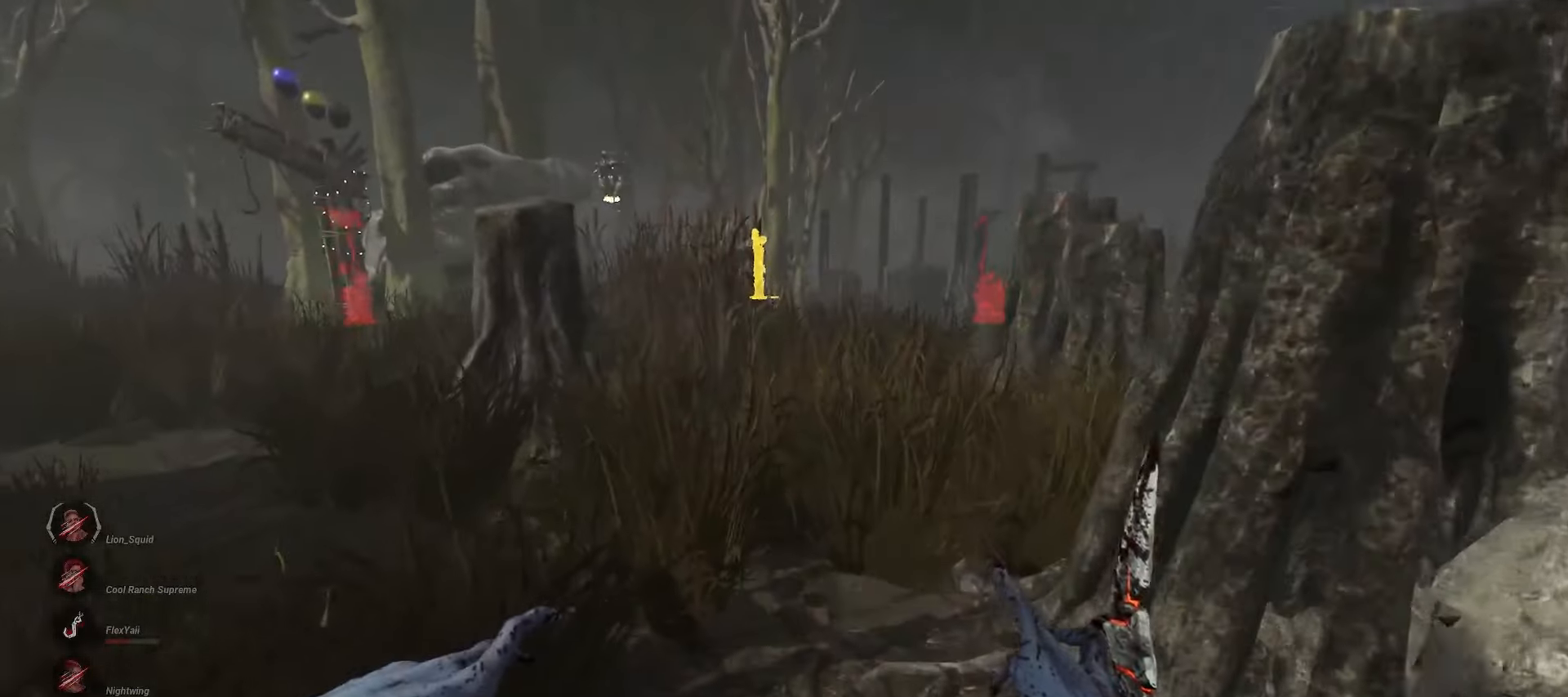
{"keys": ["a", "w"], "mouse": [], "events": [[467, "a", "down"]]}
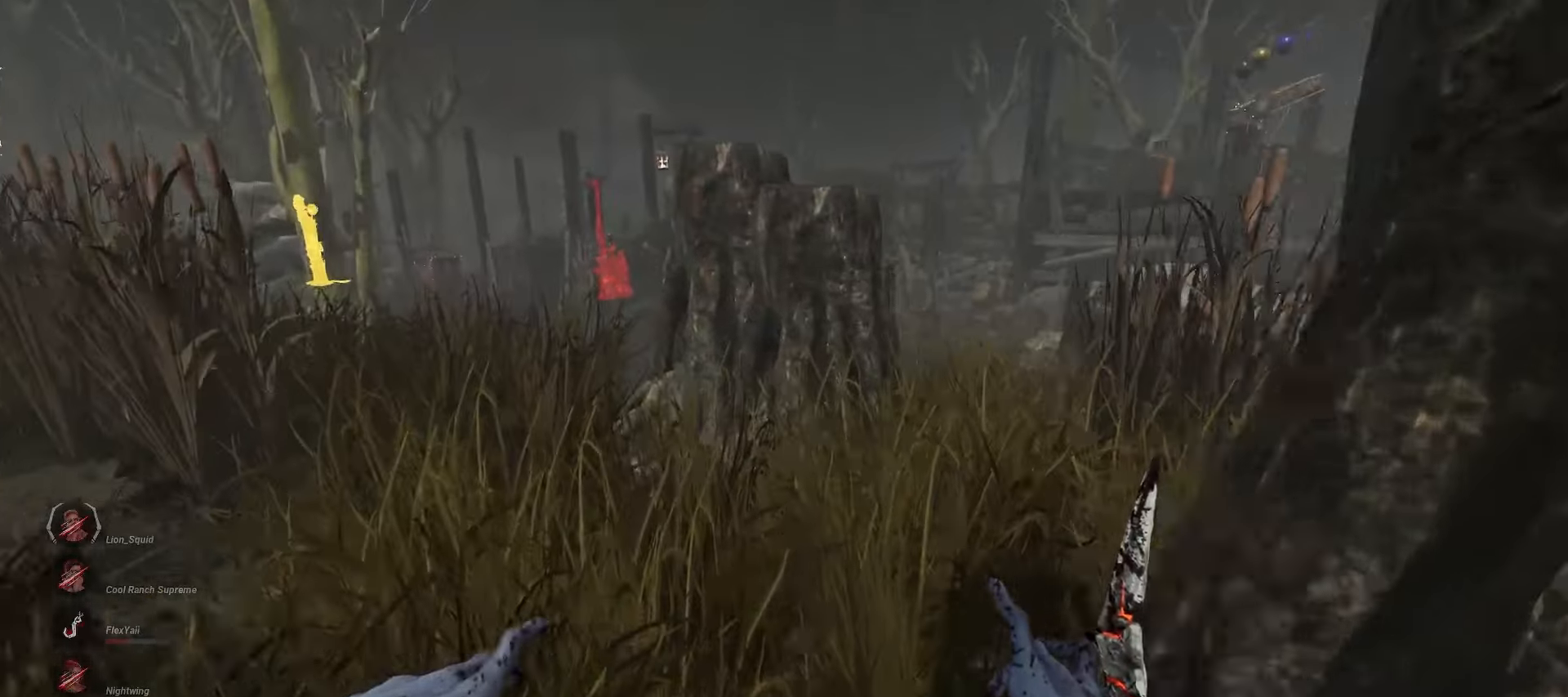
{"keys": ["a", "w"], "mouse": ["right"]}
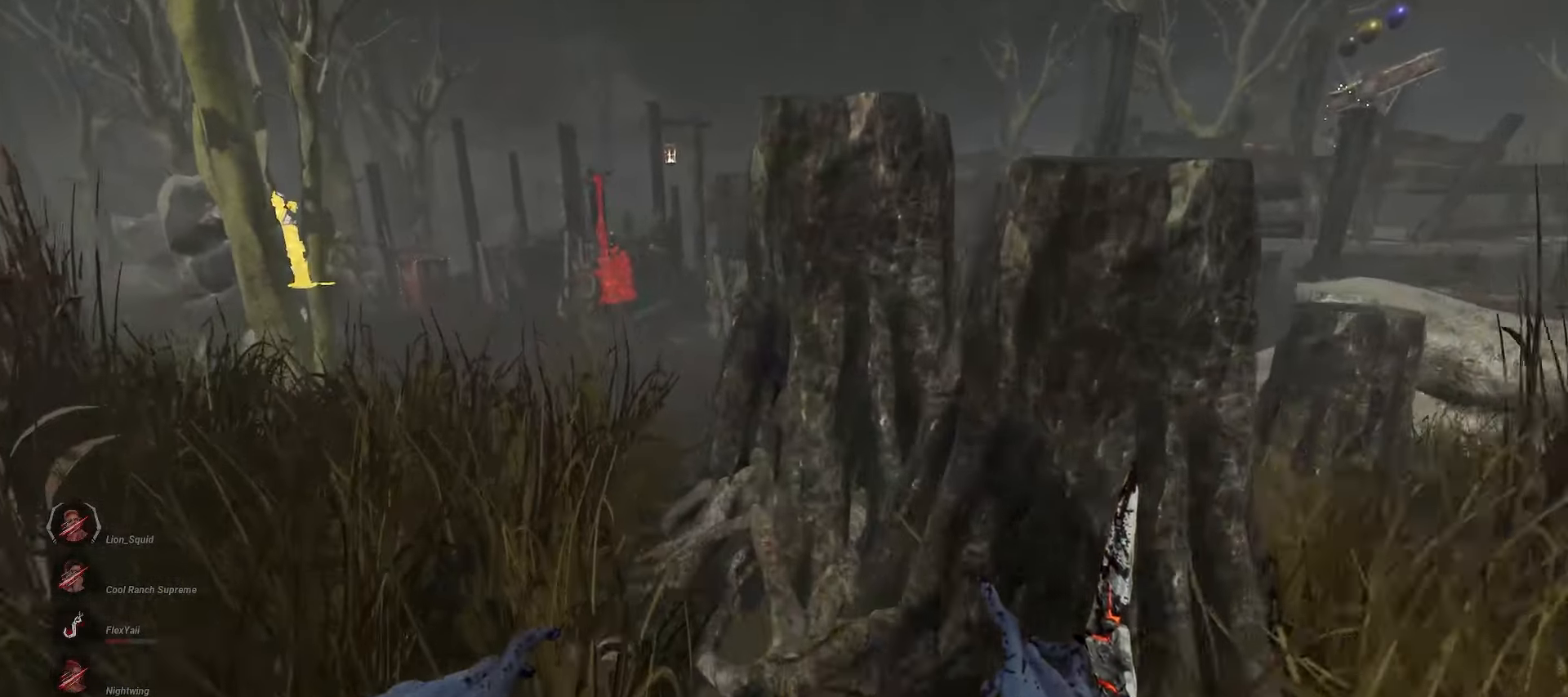
{"keys": ["w"], "mouse": ["right"], "events": [[17, "a", "up"]]}
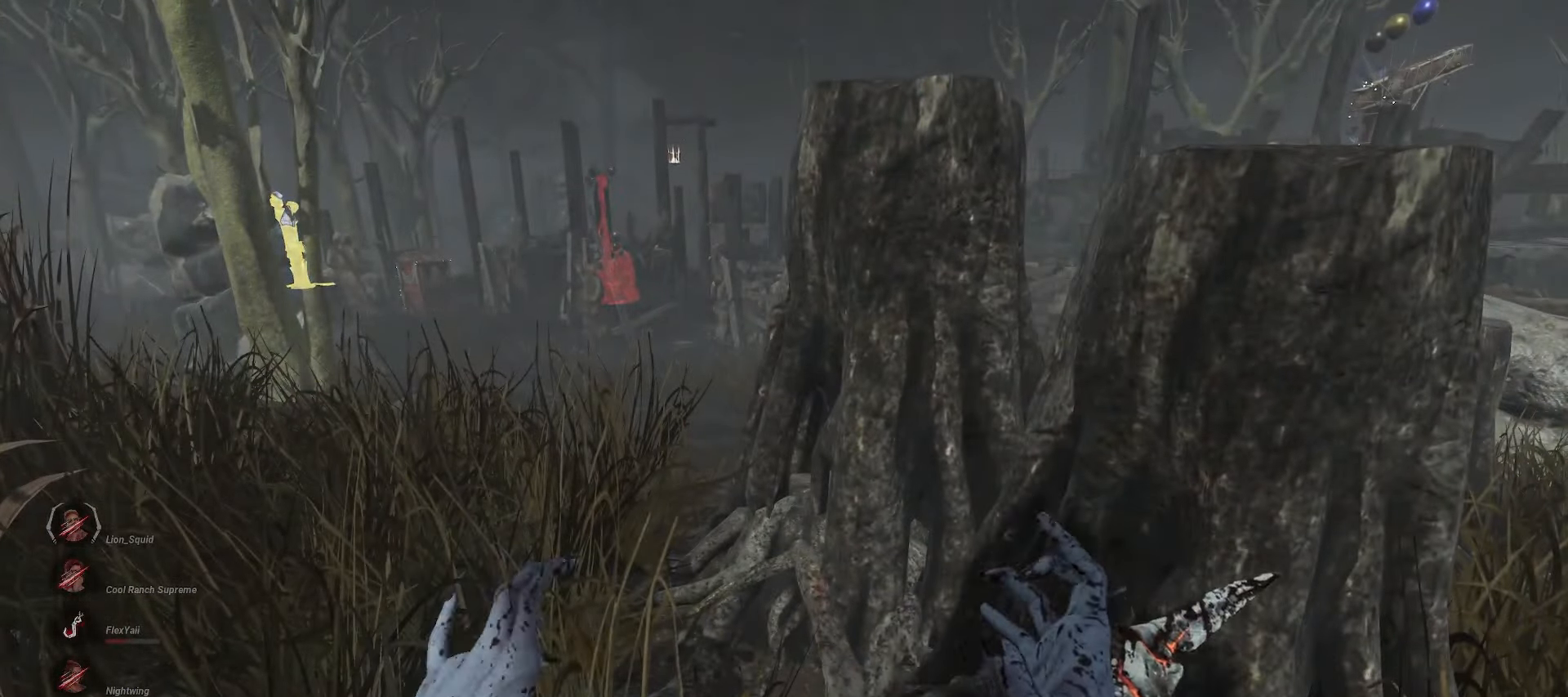
{"keys": ["w"], "mouse": ["right"], "events": []}
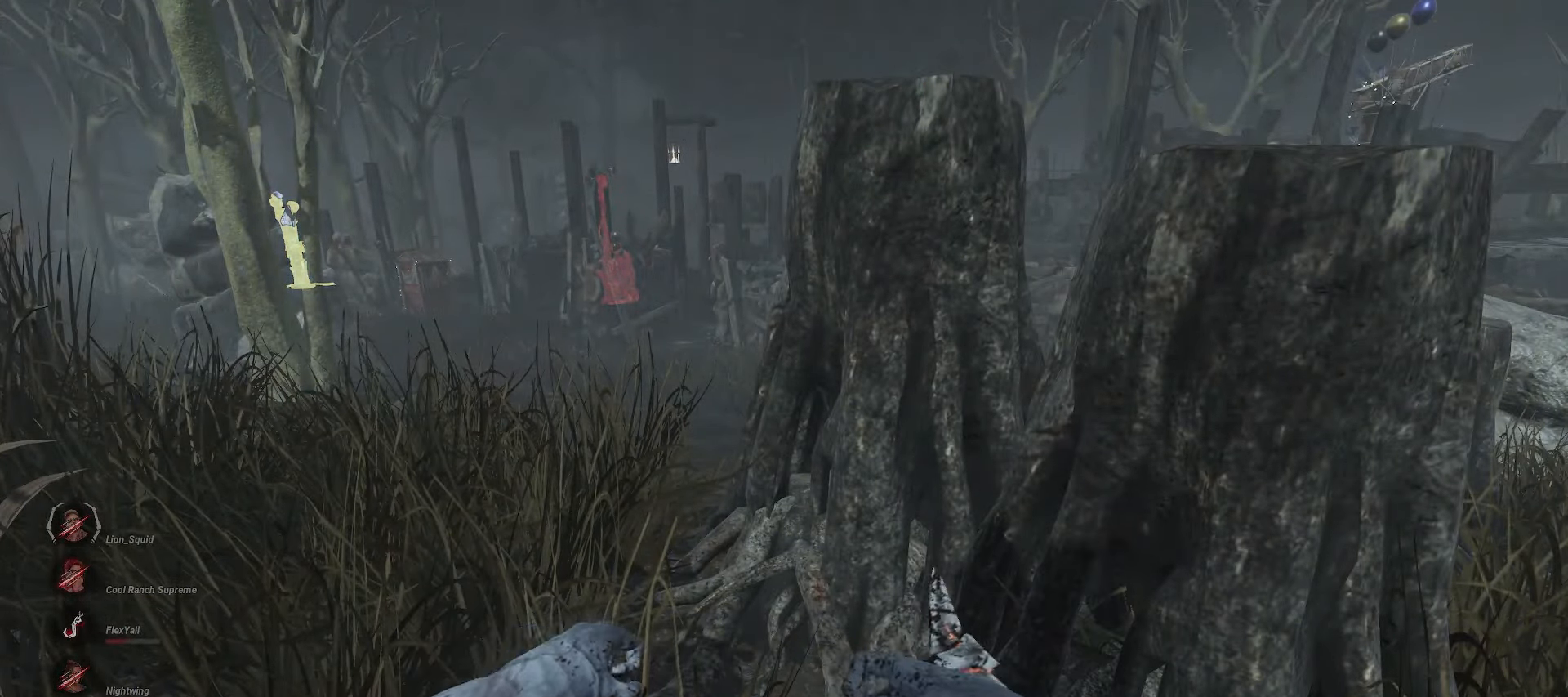
{"keys": ["w"], "mouse": ["right"], "events": []}
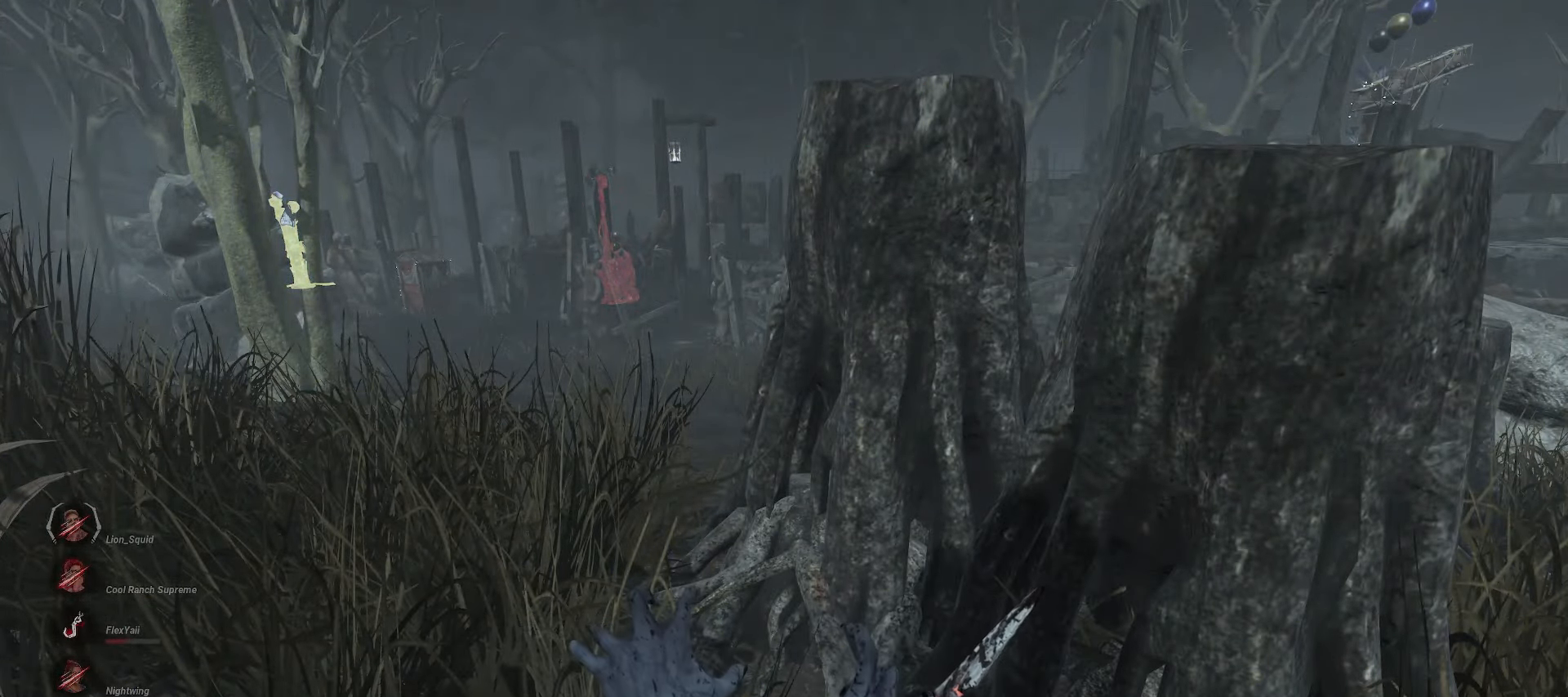
{"keys": ["w"], "mouse": ["right"], "events": [[167, "a", "down"], [250, "a", "up"]]}
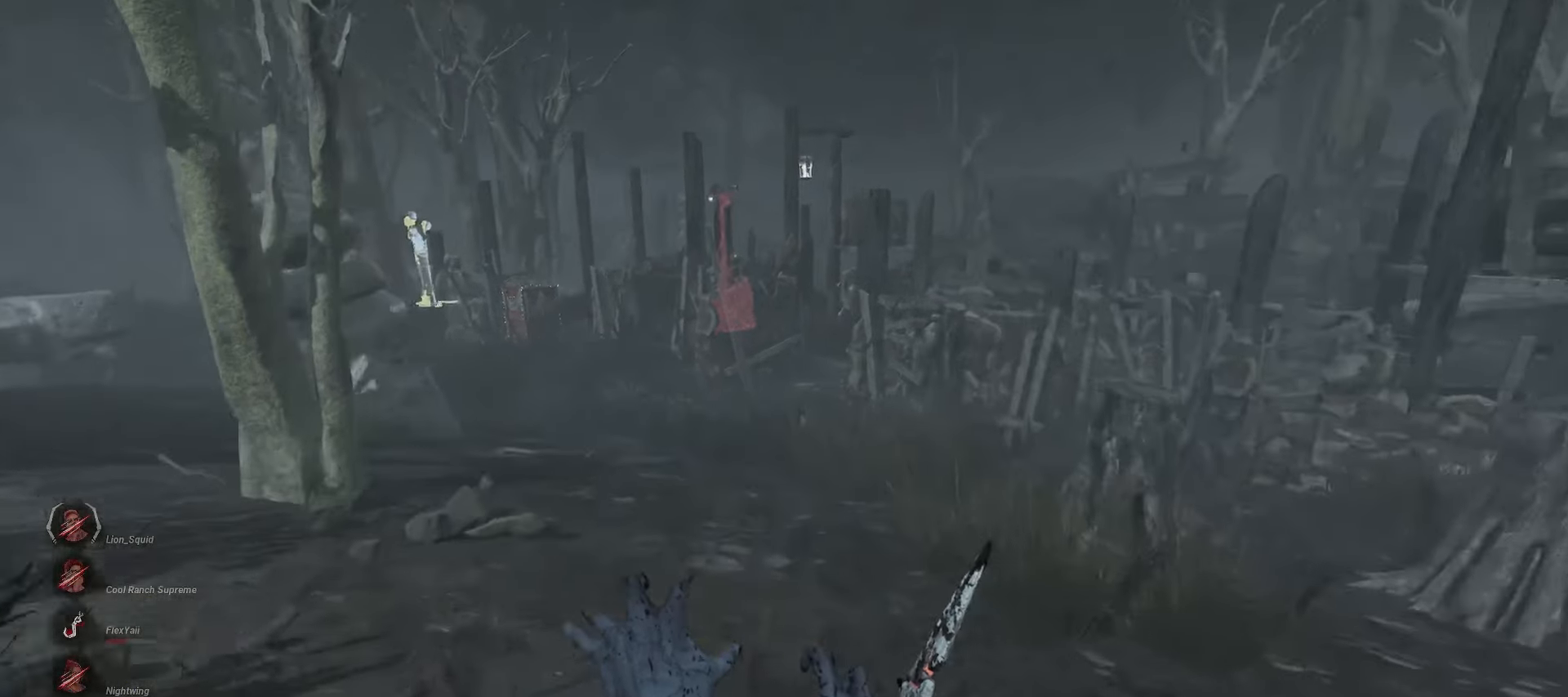
{"keys": ["w"], "mouse": ["right"], "events": []}
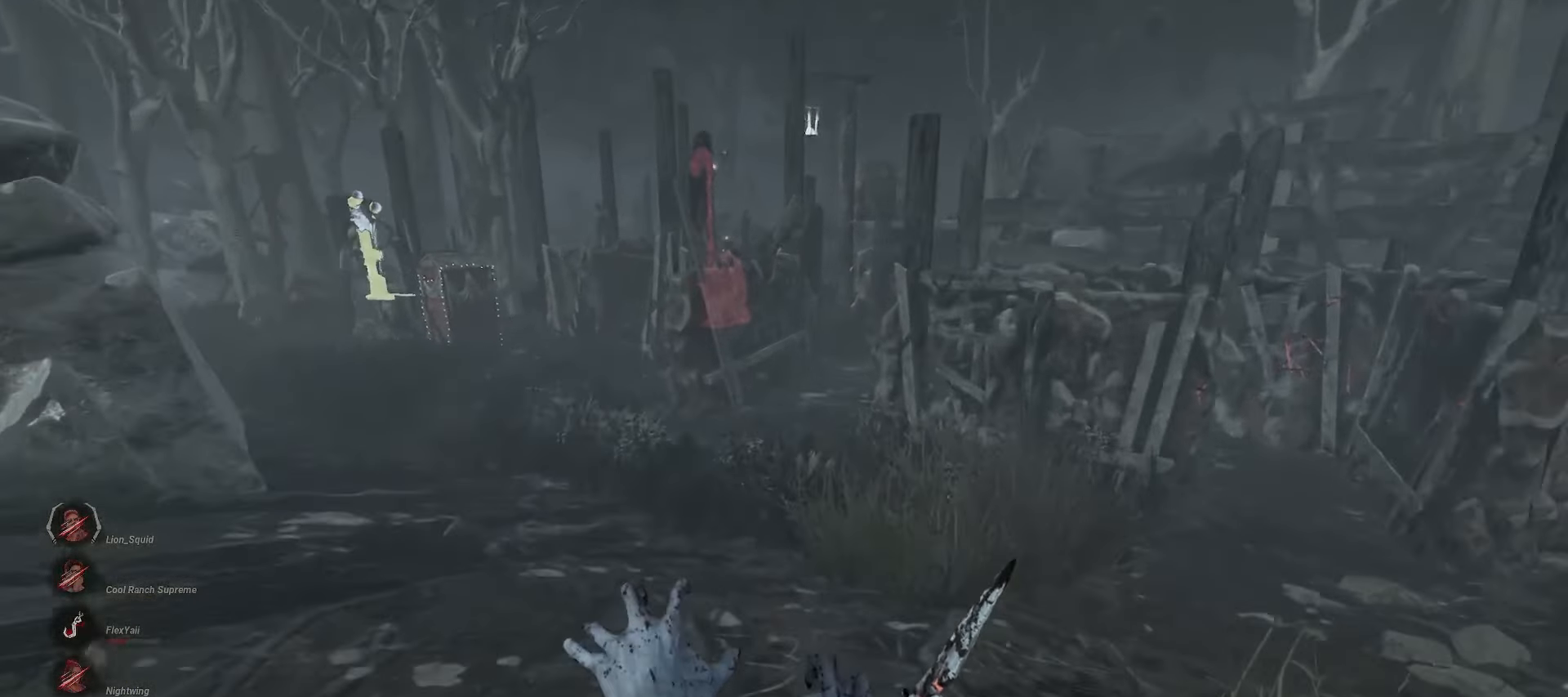
{"keys": ["w"], "mouse": ["right"], "events": []}
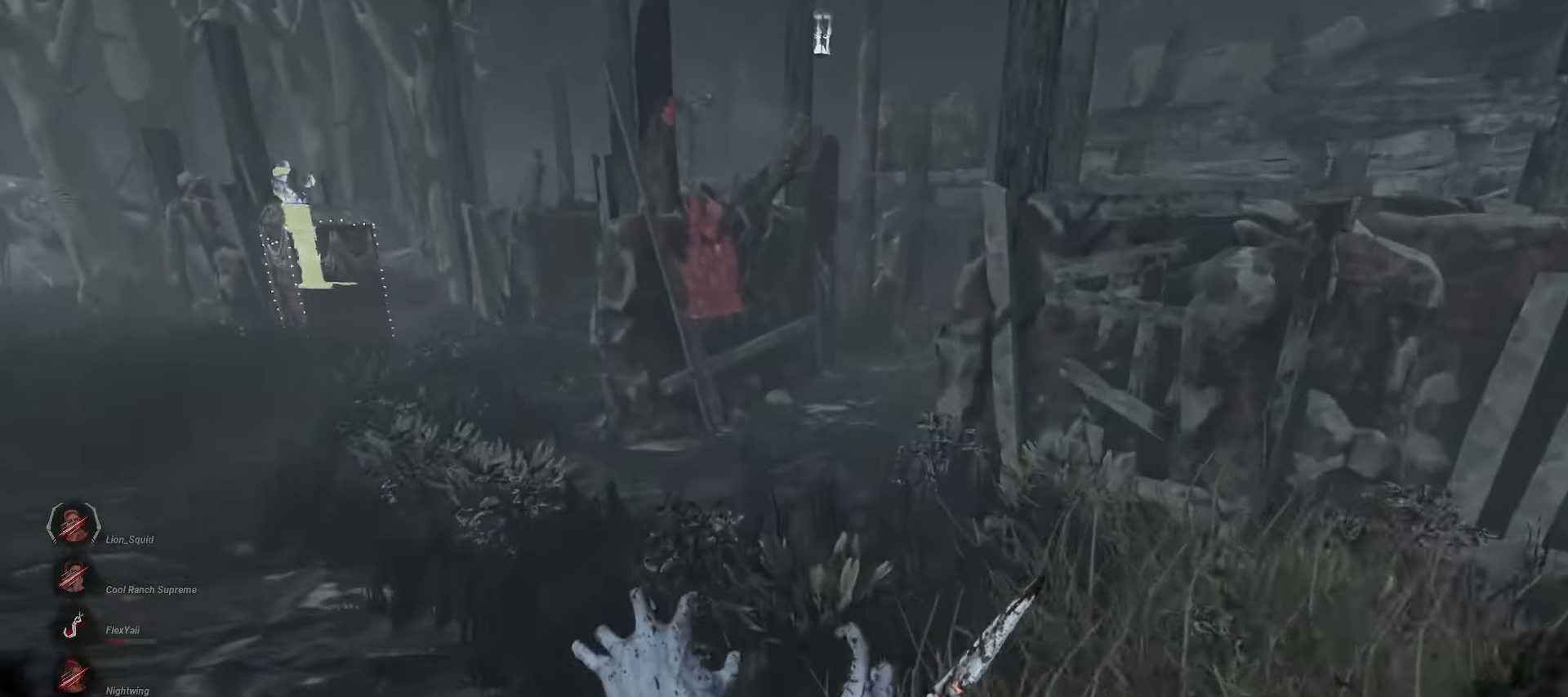
{"keys": ["w"], "mouse": ["right"], "events": []}
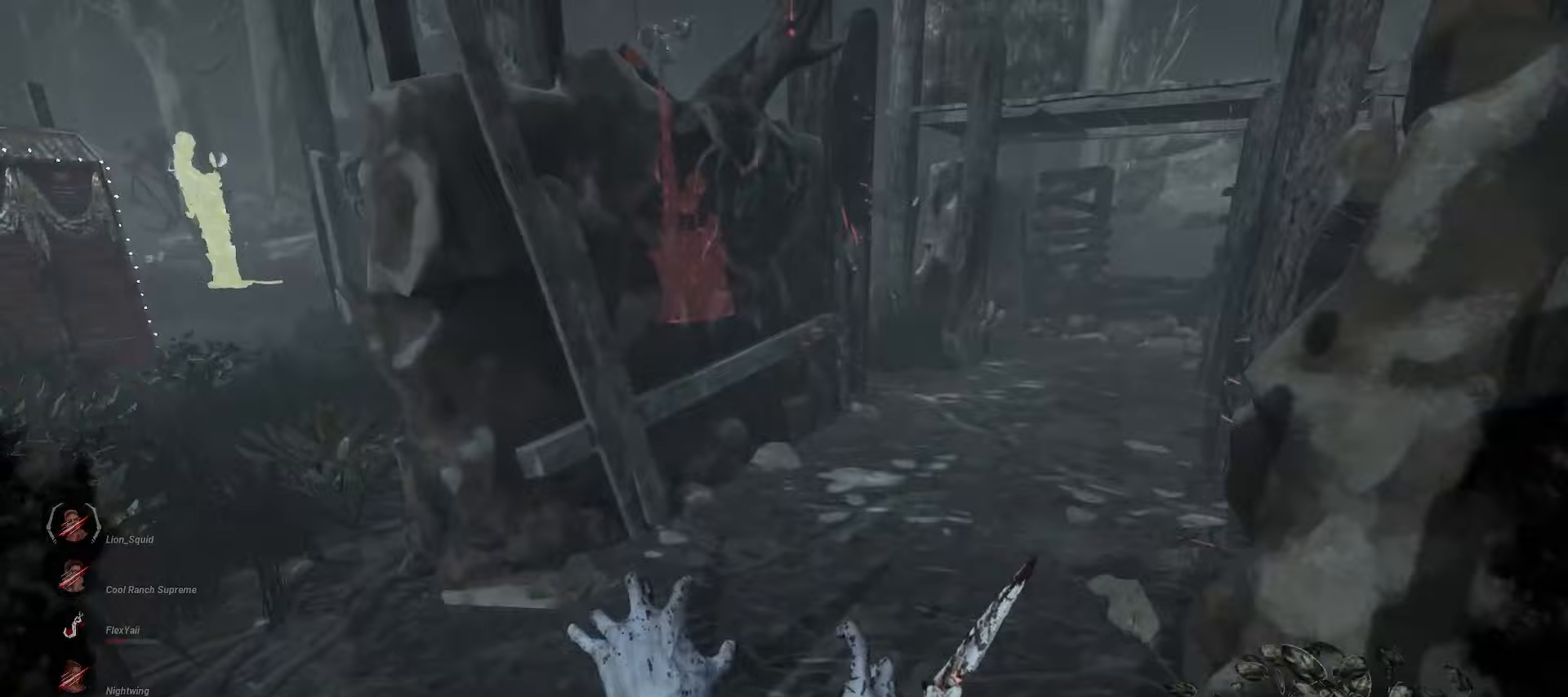
{"keys": ["w"], "mouse": ["right"], "events": [[50, "d", "down"], [83, "d", "up"]]}
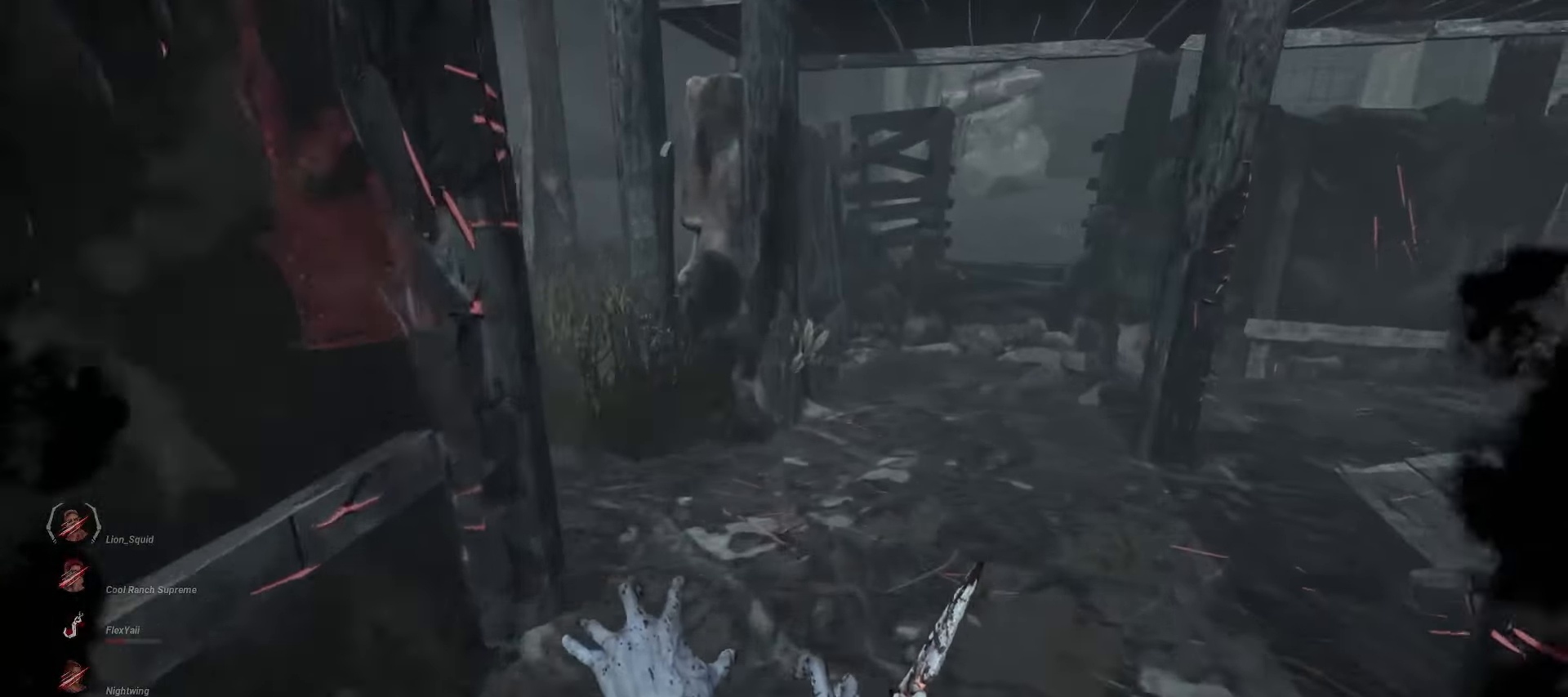
{"keys": ["w"], "mouse": ["right"], "events": []}
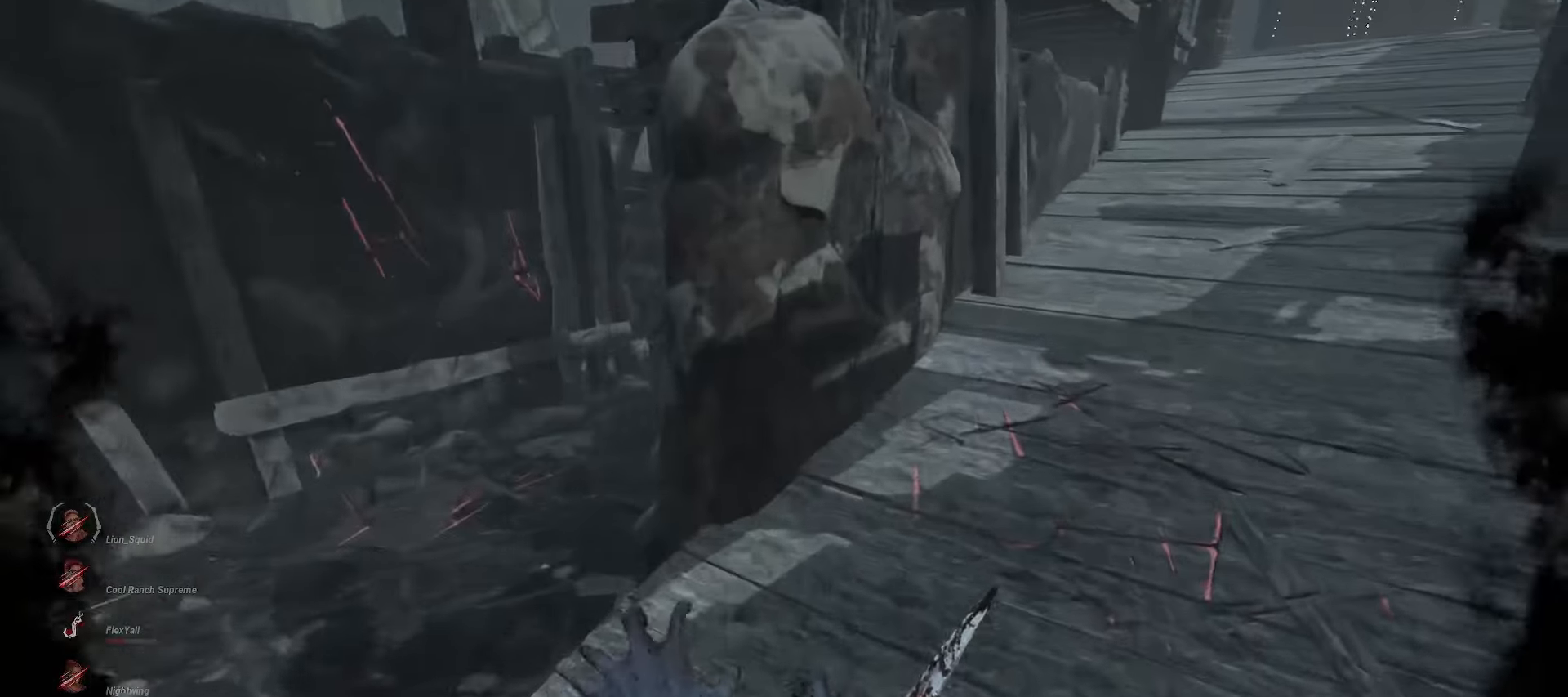
{"keys": ["w"], "mouse": ["right"], "events": [[33, "a", "down"], [400, "a", "up"]]}
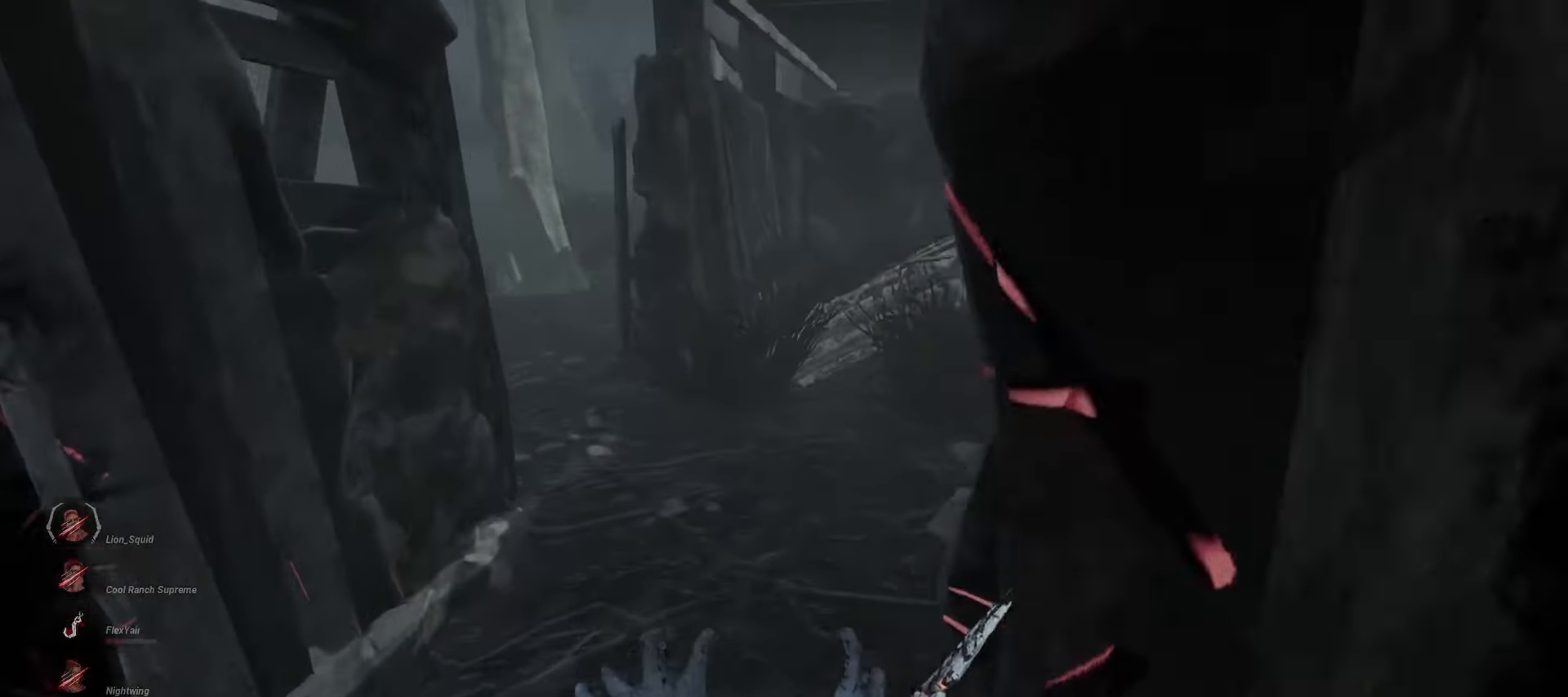
{"keys": ["w"], "mouse": ["left"], "events": [[17, "mouse_right", "up"], [50, "mouse_left", "down"]]}
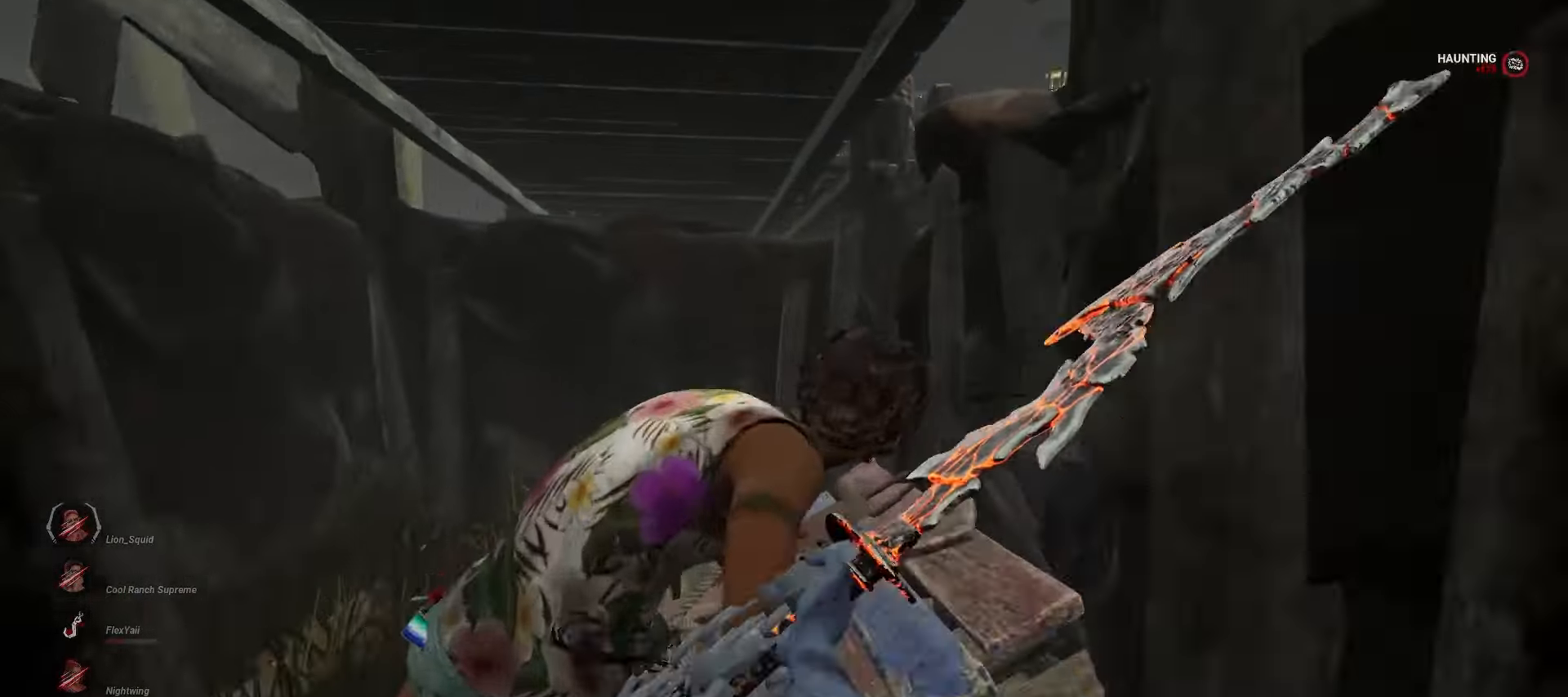
{"keys": ["d"], "mouse": [], "events": [[67, "a", "down"], [83, "w", "up"], [150, "a", "up"], [167, "s", "down"], [200, "mouse_left", "up"], [283, "d", "down"], [400, "s", "up"]]}
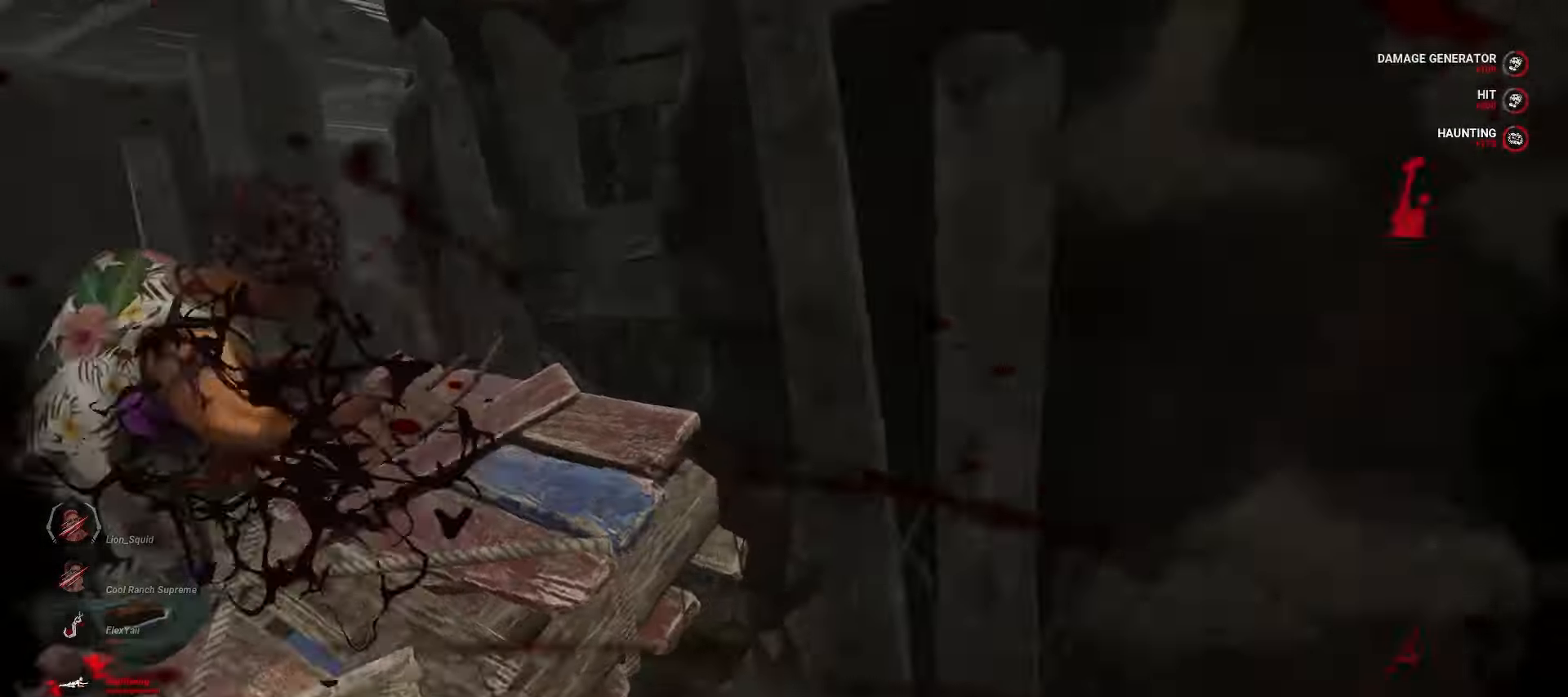
{"keys": ["w"], "mouse": [], "events": [[83, "w", "down"], [117, "d", "up"]]}
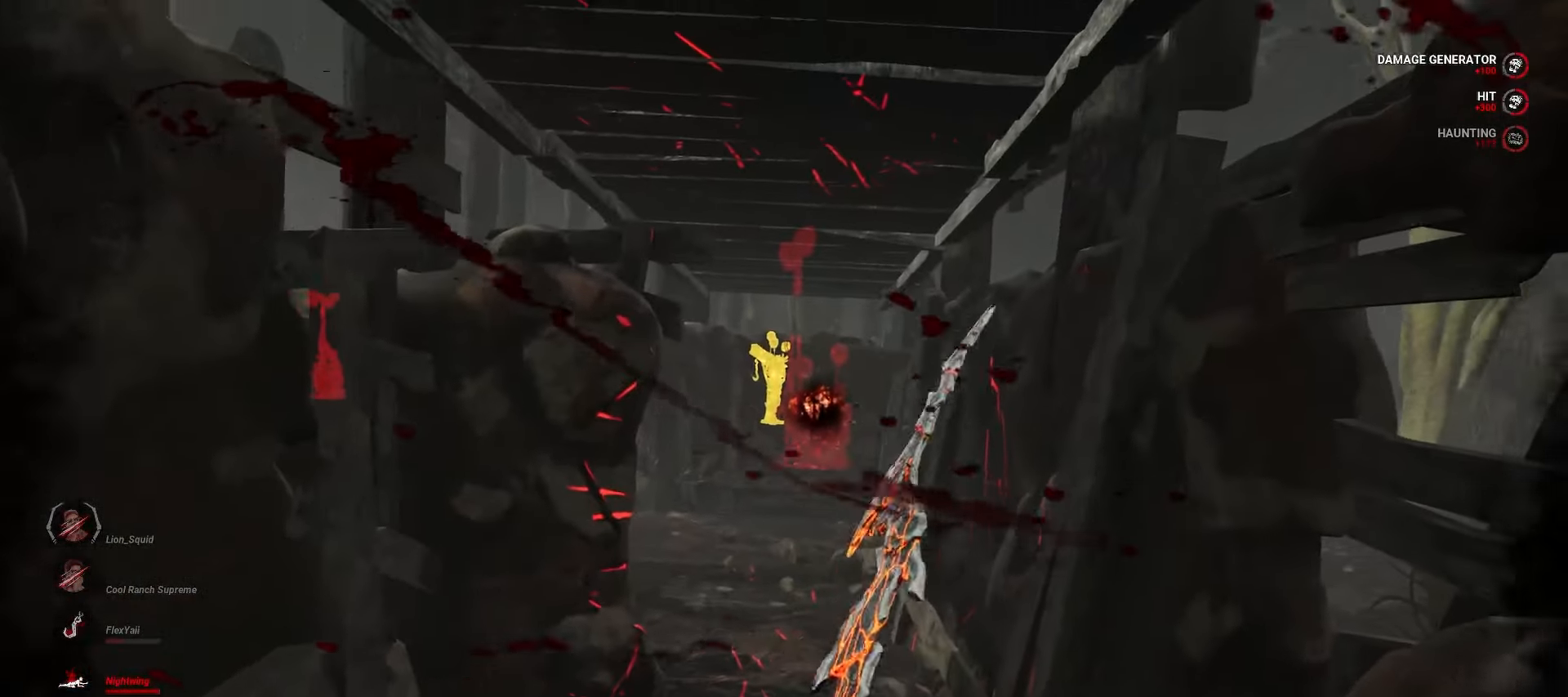
{"keys": ["a"], "mouse": [], "events": [[367, "a", "down"], [483, "w", "up"]]}
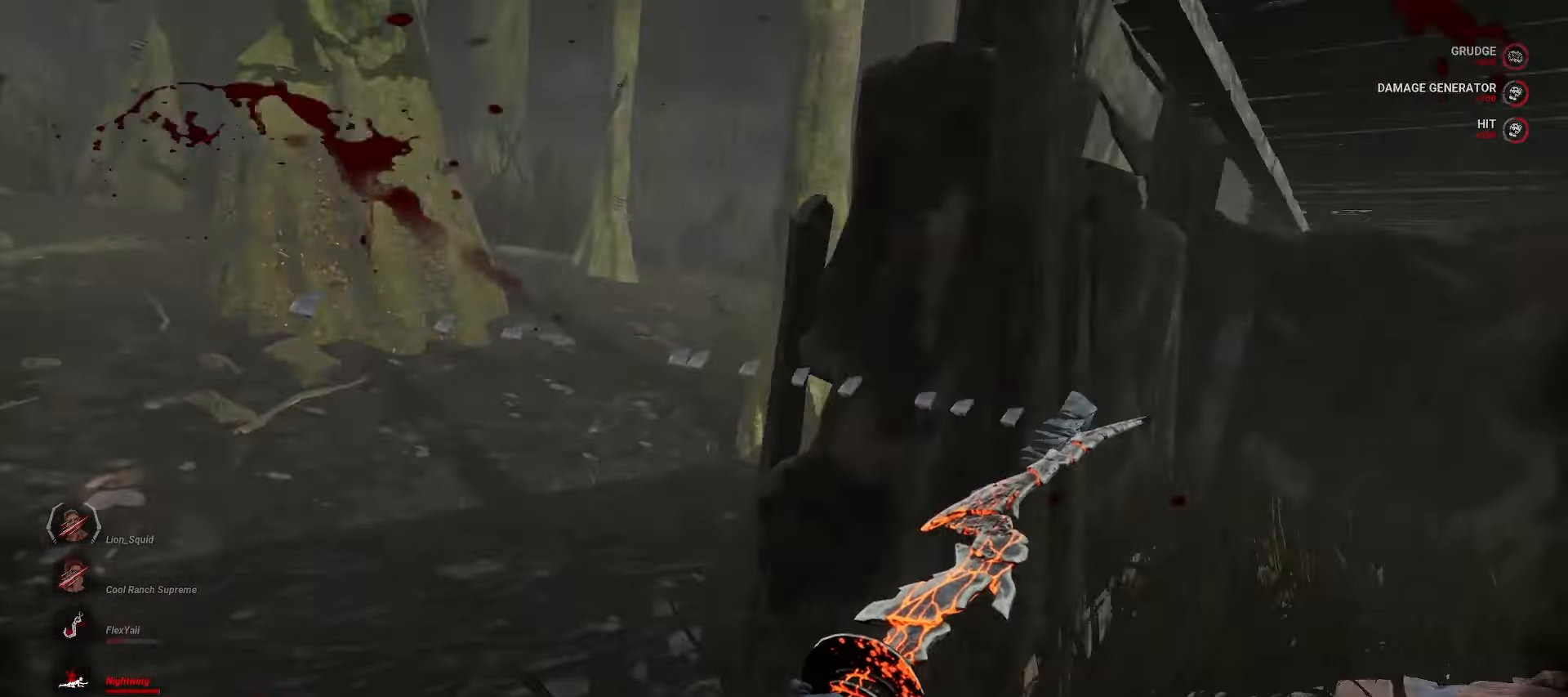
{"keys": ["a"], "mouse": [], "events": []}
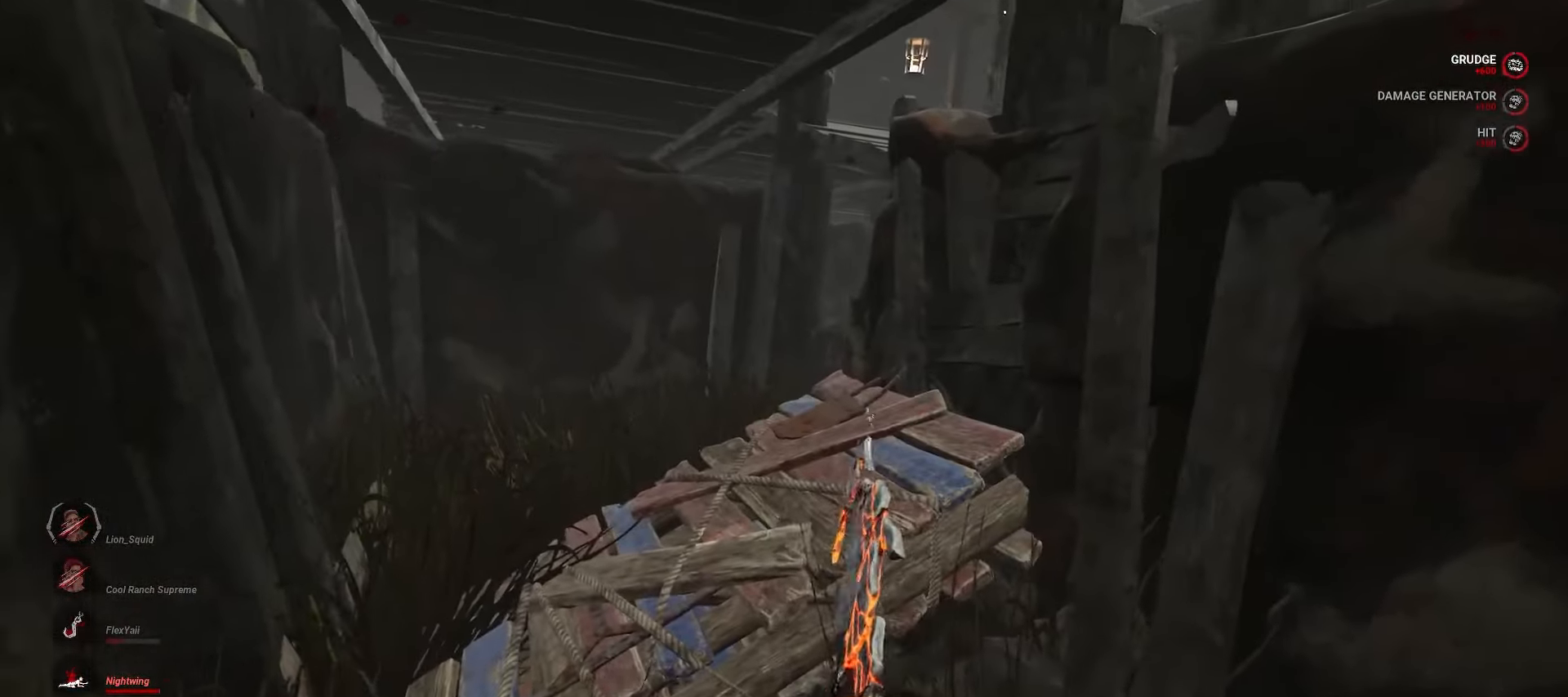
{"keys": ["a"], "mouse": [], "events": []}
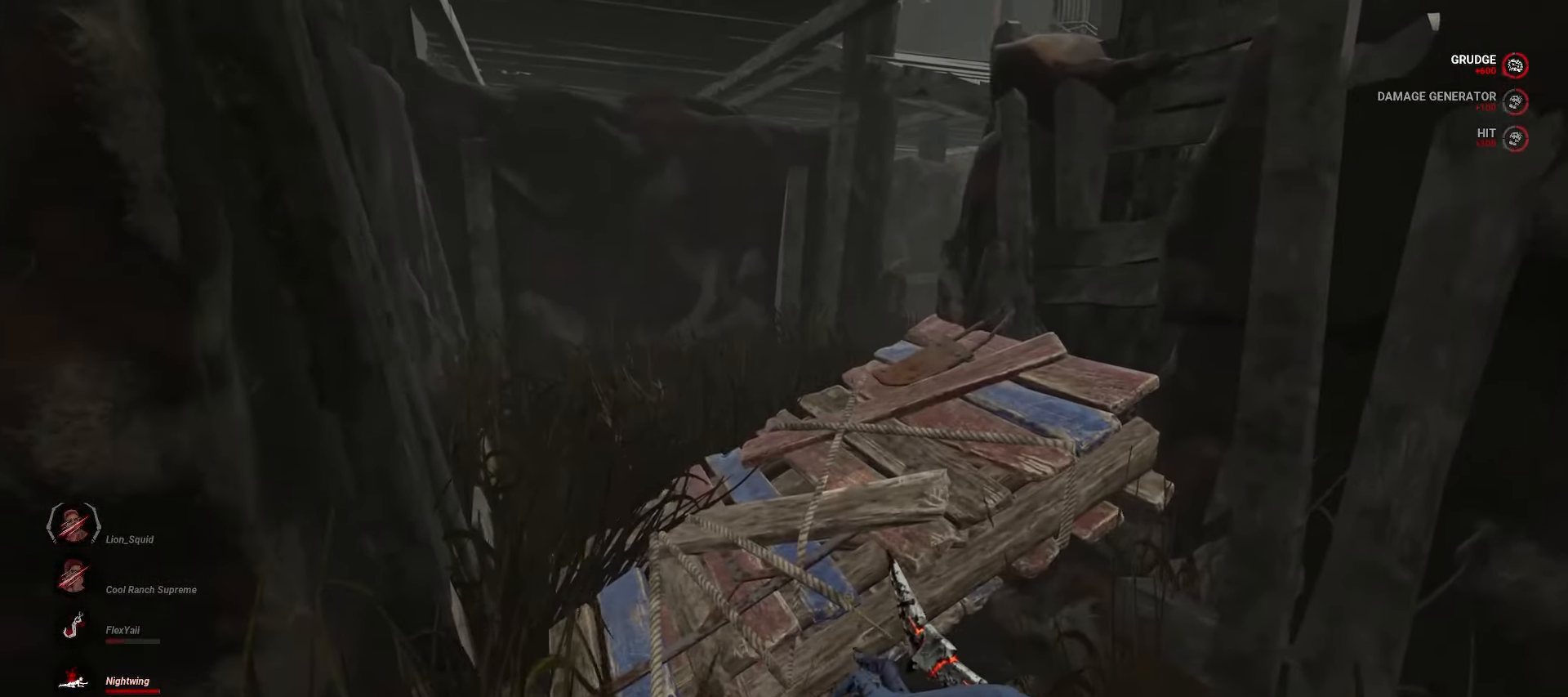
{"keys": ["a", "w"], "mouse": [], "events": [[100, "w", "down"], [167, "a", "up"], [467, "a", "down"]]}
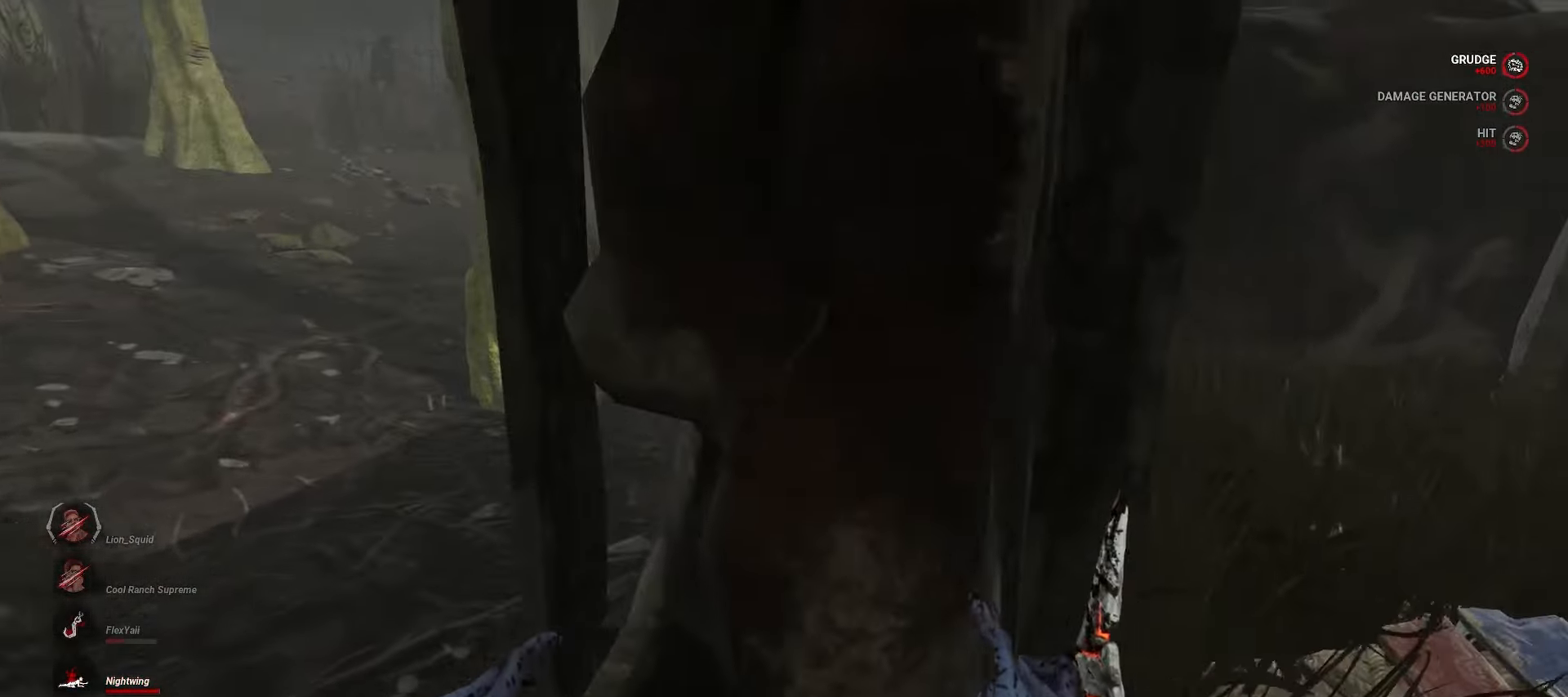
{"keys": ["w"], "mouse": [], "events": [[167, "a", "up"]]}